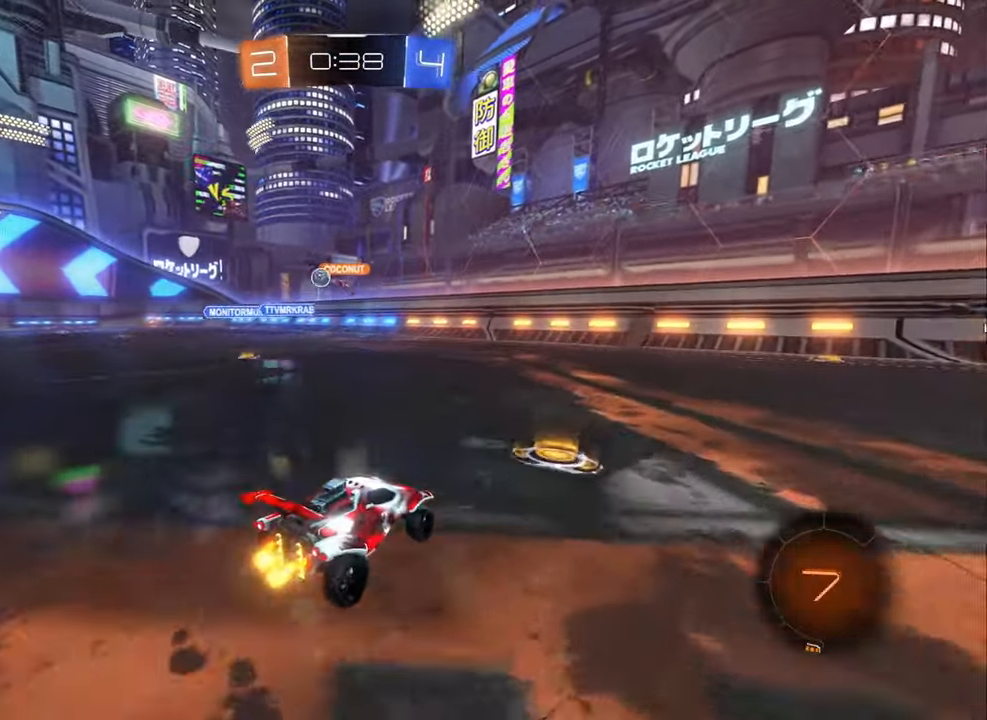
Gameplay with a controller (Xbox layout); each line is a JSON object with the inputs held at the frame after it. "events" lists button and stick changes between this image and that frame as [ms after this image, input, new state], when the widget could be followed in between.
{"buttons": ["B", "R2"], "left_stick": "left", "right_stick": "center", "events": [[117, "L1", "up"], [283, "B", "down"], [333, "L1", "down"], [350, "B", "up"], [383, "L1", "up"], [417, "B", "down"]]}
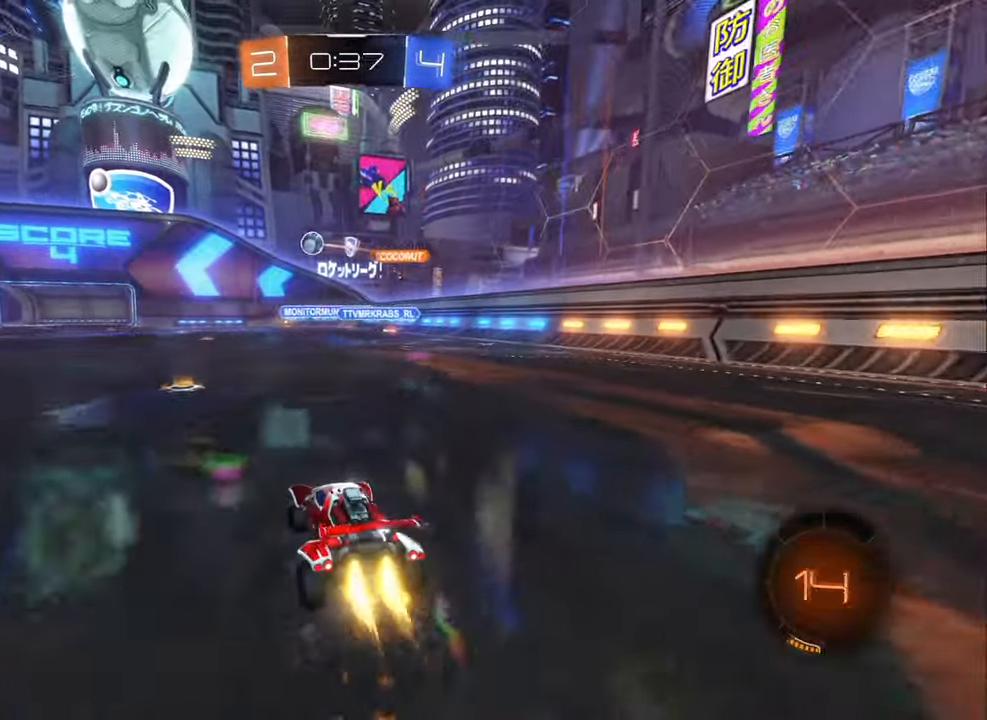
{"buttons": ["B", "R2"], "left_stick": "down", "right_stick": "center", "events": [[250, "left_stick", "center"], [267, "A", "down"], [300, "left_stick", "left"], [317, "A", "up"], [317, "L1", "down"], [367, "A", "down"], [417, "left_stick", "down"], [433, "L1", "up"], [450, "A", "up"]]}
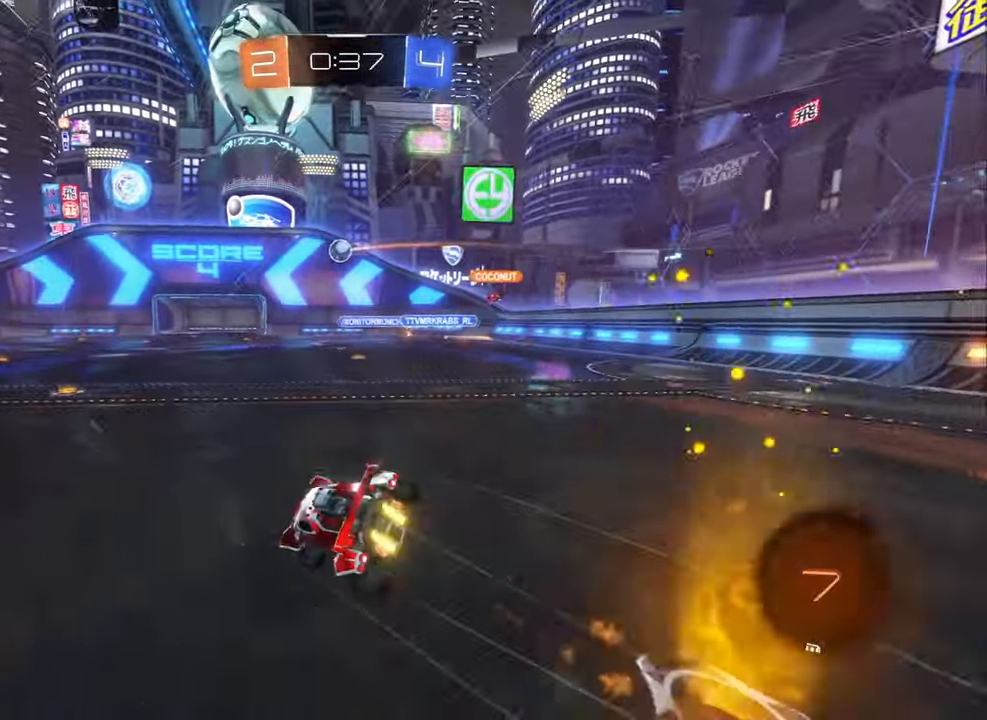
{"buttons": ["L1", "R2"], "left_stick": "down-left", "right_stick": "center", "events": [[17, "B", "up"], [50, "left_stick", "down-left"], [417, "L1", "down"]]}
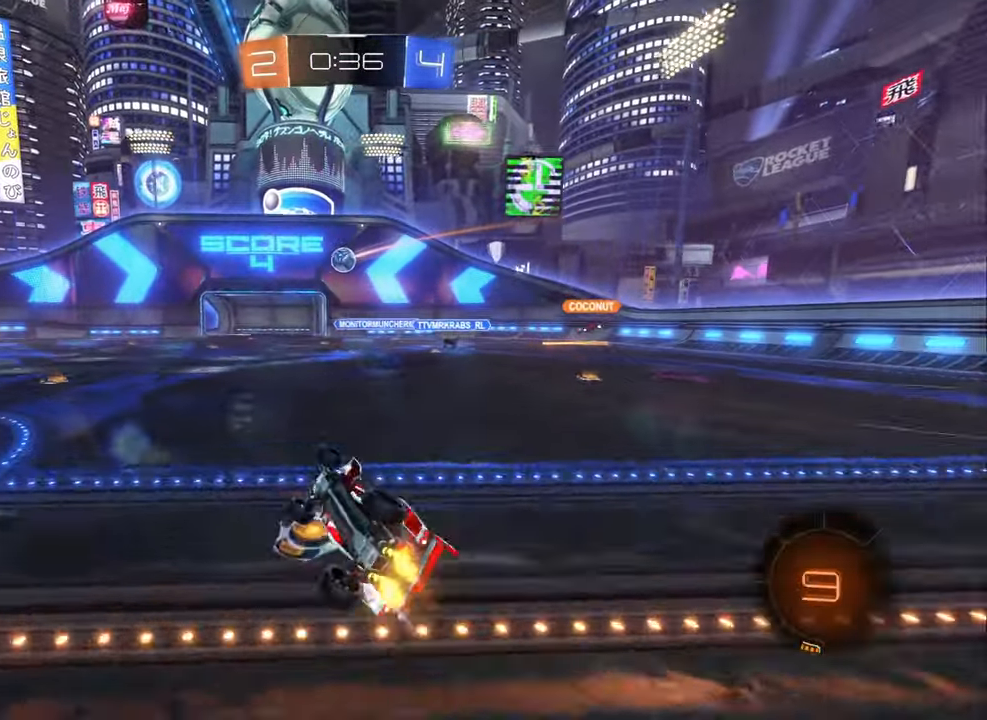
{"buttons": ["R2"], "left_stick": "left", "right_stick": "center", "events": [[217, "L1", "up"], [234, "left_stick", "center"], [467, "left_stick", "left"]]}
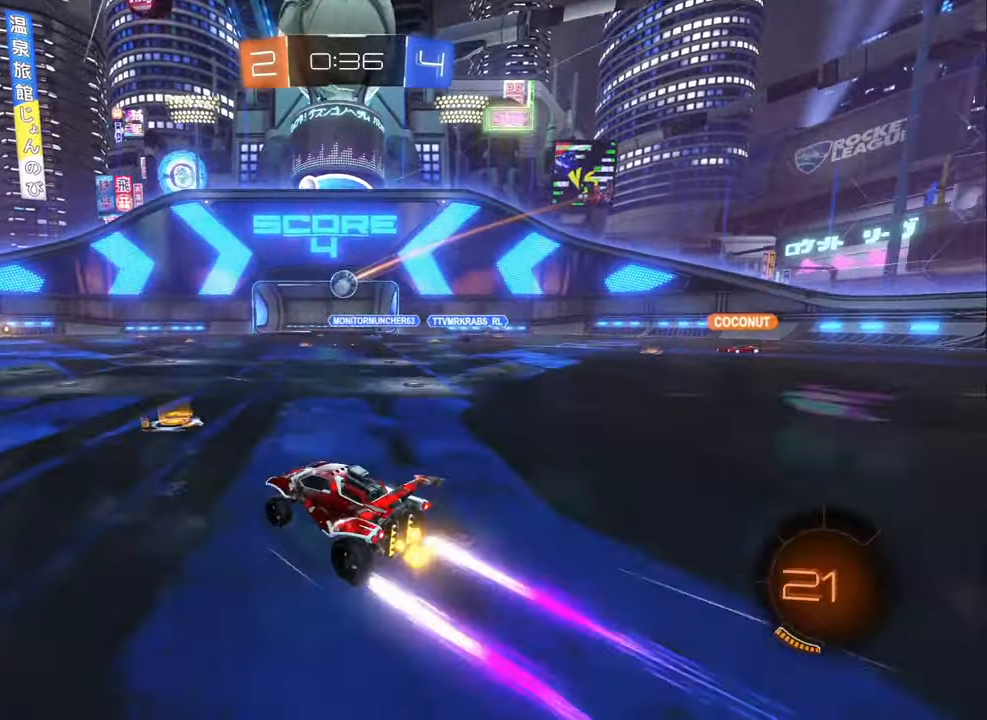
{"buttons": ["R2"], "left_stick": "right", "right_stick": "center", "events": [[134, "left_stick", "up-left"], [150, "B", "down"], [367, "left_stick", "center"], [434, "left_stick", "right"], [484, "B", "up"]]}
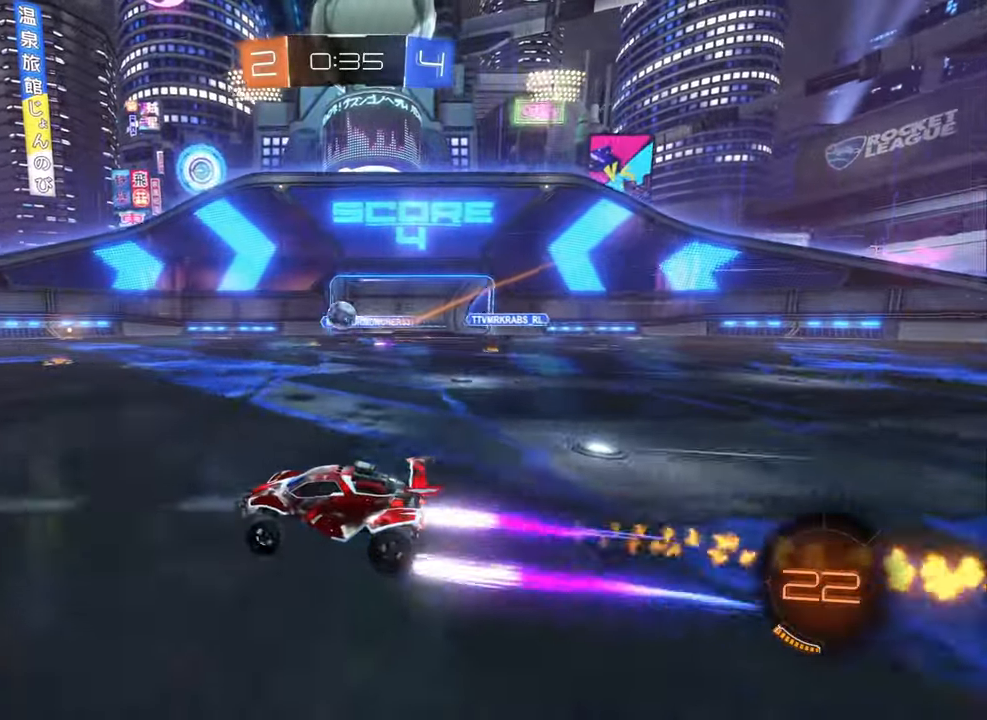
{"buttons": ["R2"], "left_stick": "up-left", "right_stick": "center", "events": [[84, "left_stick", "center"], [184, "left_stick", "left"], [250, "left_stick", "up-left"]]}
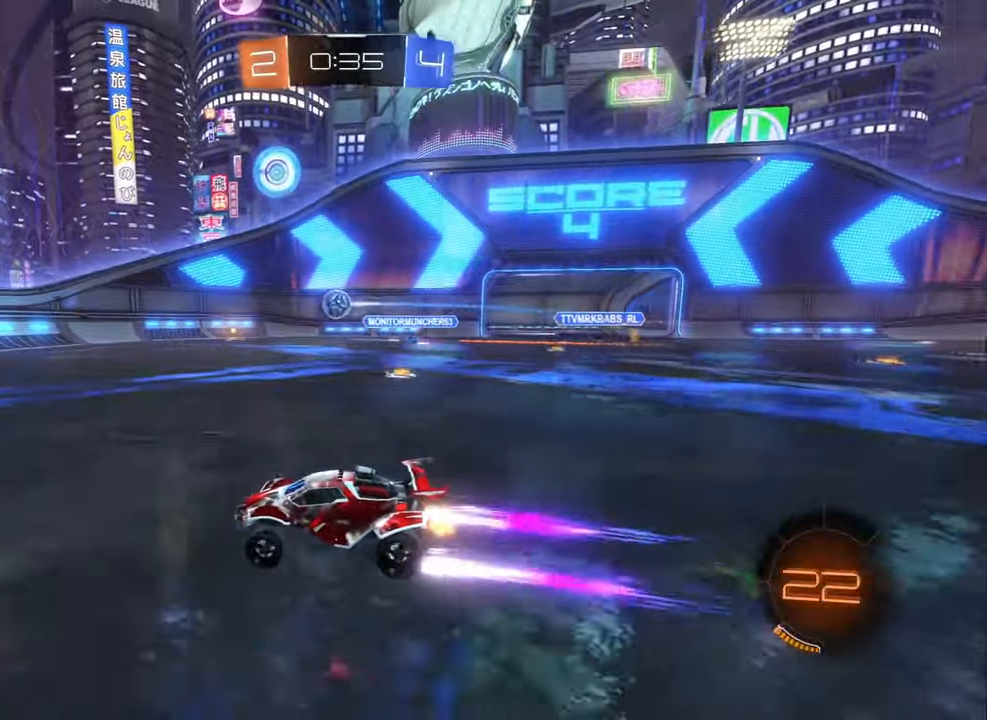
{"buttons": ["B", "R2"], "left_stick": "left", "right_stick": "center", "events": [[34, "left_stick", "center"], [100, "left_stick", "left"], [334, "left_stick", "center"], [400, "left_stick", "left"], [417, "B", "down"]]}
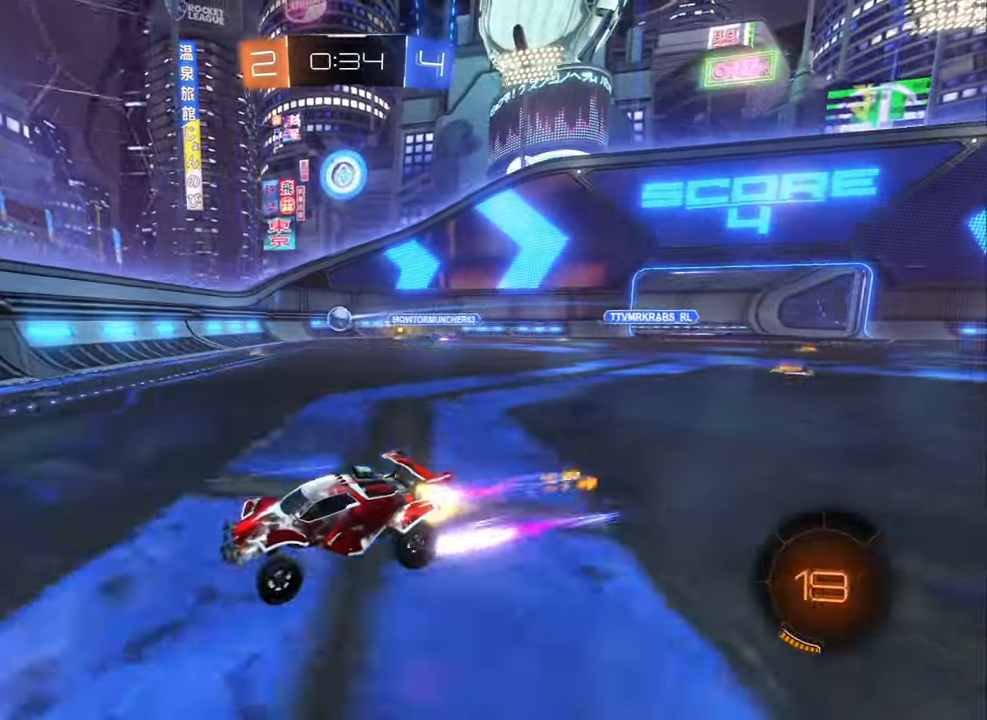
{"buttons": ["L1", "R2"], "left_stick": "right", "right_stick": "center", "events": [[300, "B", "up"], [317, "left_stick", "center"], [367, "left_stick", "right"], [434, "L1", "down"]]}
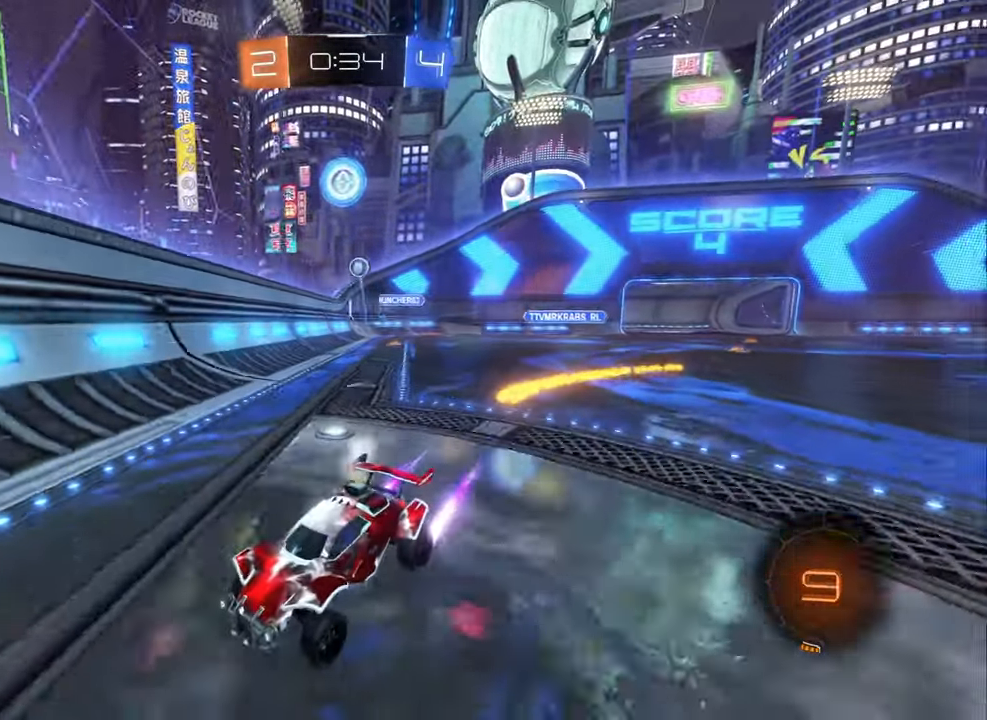
{"buttons": ["R2"], "left_stick": "right", "right_stick": "center", "events": [[84, "L1", "up"]]}
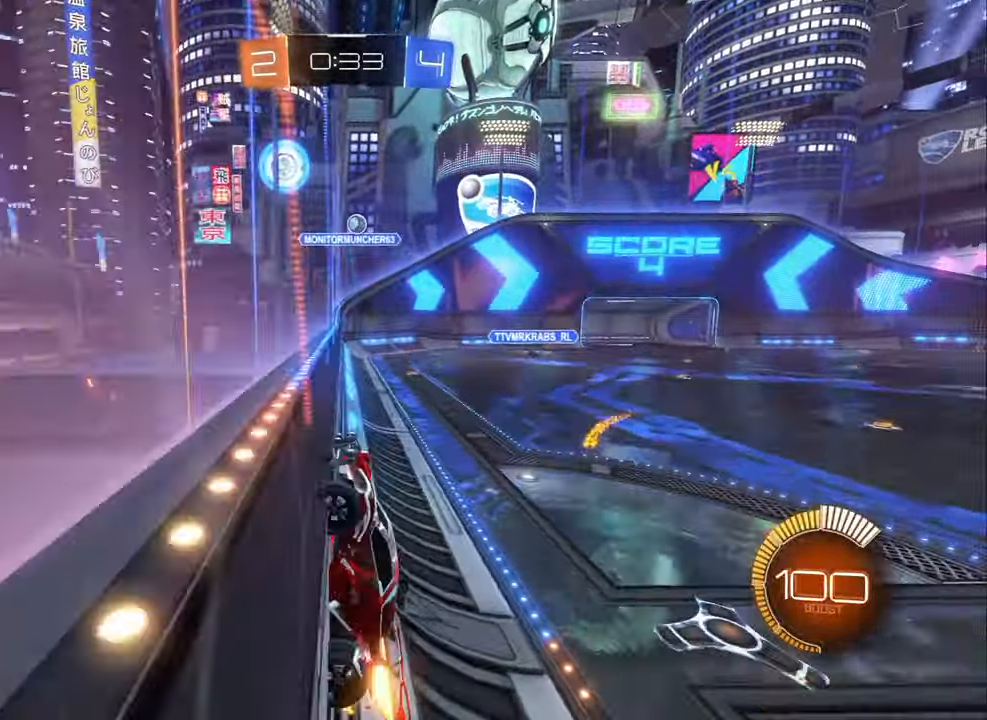
{"buttons": ["A", "B", "L1", "R2"], "left_stick": "down-left", "right_stick": "center", "events": [[317, "A", "down"], [384, "left_stick", "down-left"], [417, "L1", "down"], [434, "B", "down"]]}
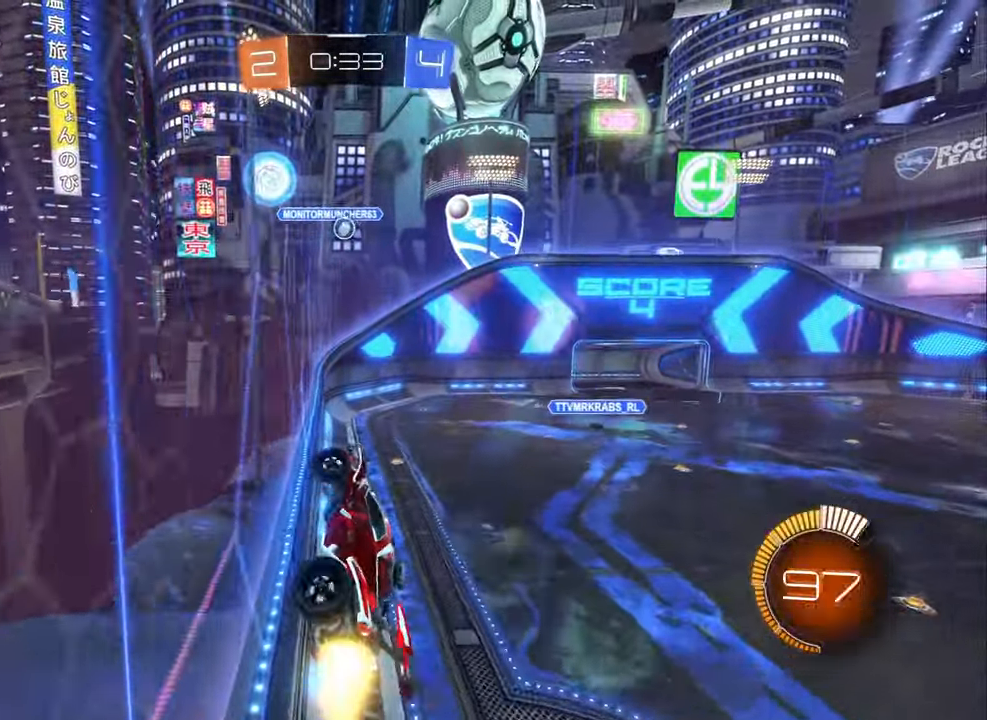
{"buttons": ["R2"], "left_stick": "left", "right_stick": "center", "events": [[17, "A", "up"], [67, "left_stick", "up-left"], [117, "L2", "down"], [150, "L1", "up"], [184, "L2", "up"], [184, "left_stick", "center"], [300, "left_stick", "left"], [484, "B", "up"]]}
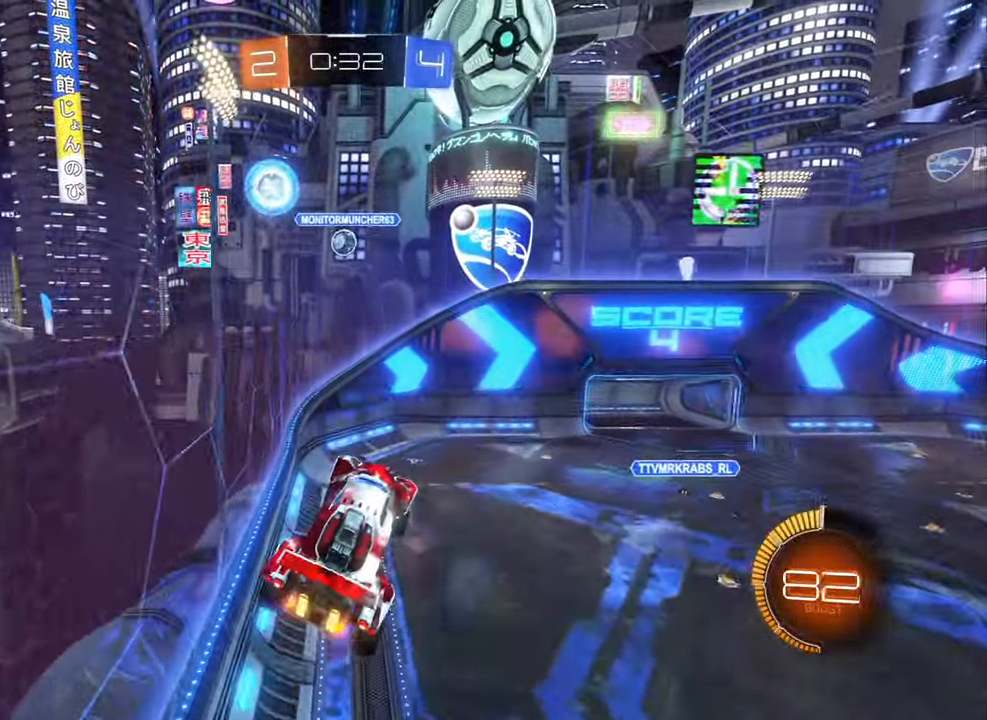
{"buttons": ["R2"], "left_stick": "down", "right_stick": "center", "events": [[34, "left_stick", "center"], [334, "A", "down"], [334, "L1", "down"], [334, "left_stick", "up-left"], [384, "B", "down"], [400, "A", "up"], [450, "L1", "up"], [450, "left_stick", "down"], [500, "B", "up"]]}
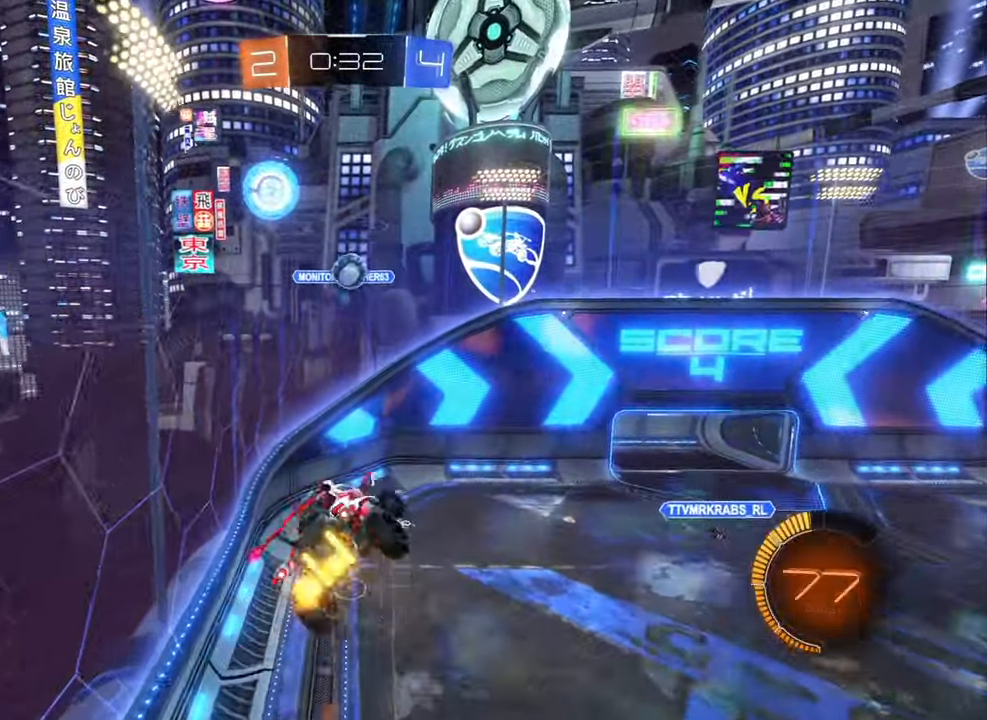
{"buttons": ["B", "R2"], "left_stick": "down-left", "right_stick": "center", "events": [[184, "B", "down"], [184, "left_stick", "down-left"], [284, "left_stick", "left"], [434, "L1", "down"], [434, "left_stick", "down-left"], [467, "L1", "up"], [484, "L1", "down"], [500, "L1", "up"]]}
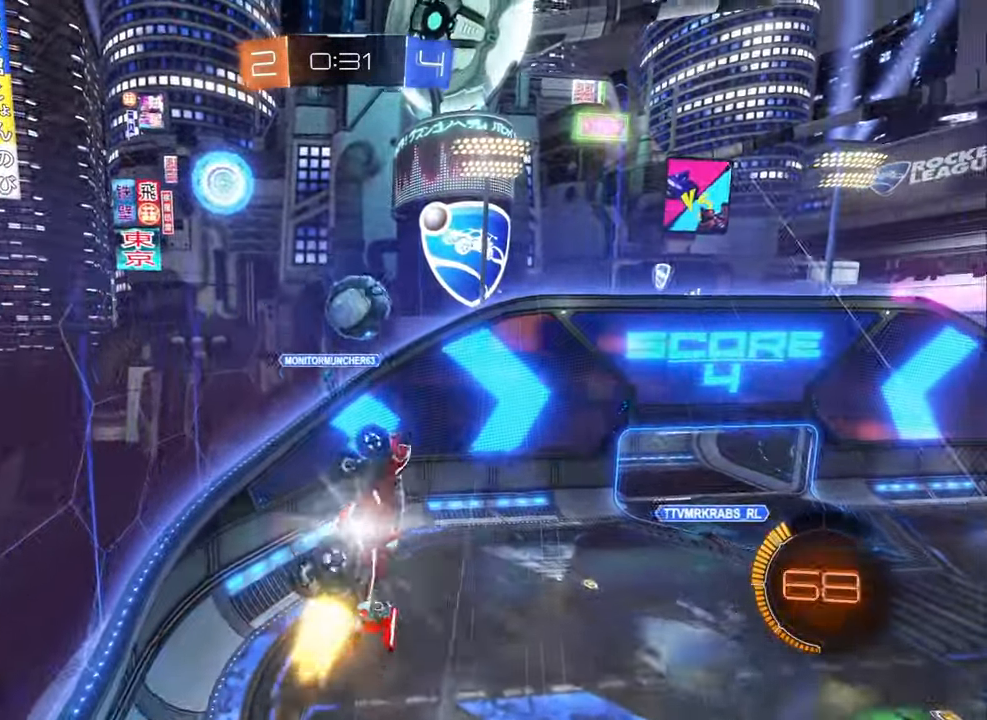
{"buttons": ["L1", "R2"], "left_stick": "down-right", "right_stick": "center", "events": [[34, "left_stick", "down-right"], [383, "B", "up"], [416, "L1", "down"]]}
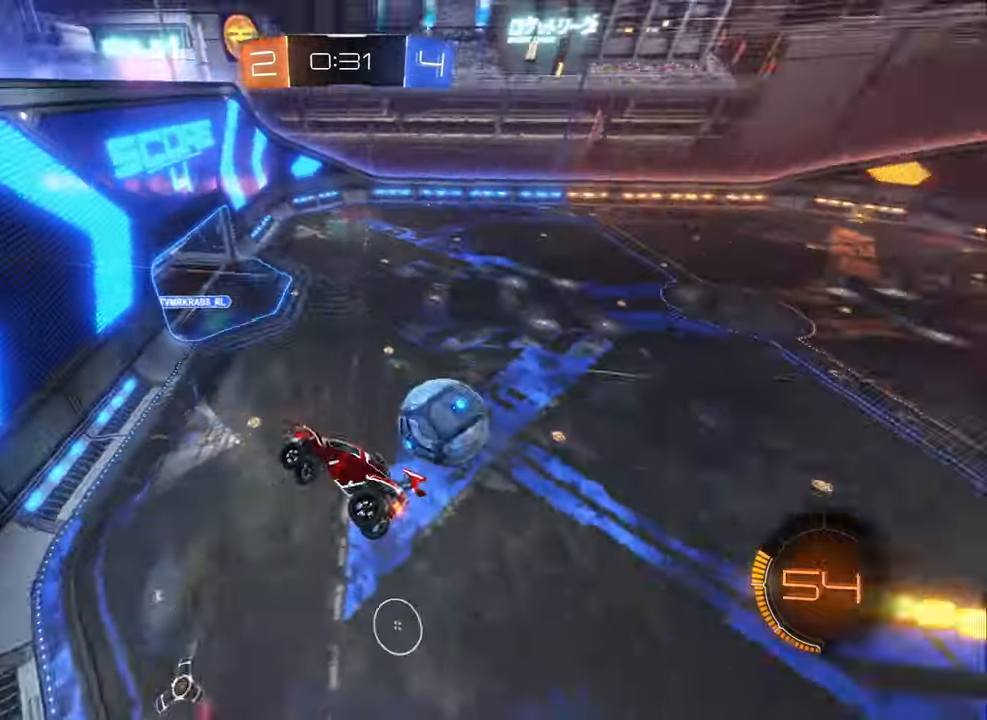
{"buttons": ["L1", "R2"], "left_stick": "center", "right_stick": "center", "events": [[83, "L1", "up"], [100, "left_stick", "center"], [350, "left_stick", "left"], [416, "L1", "down"], [500, "left_stick", "center"]]}
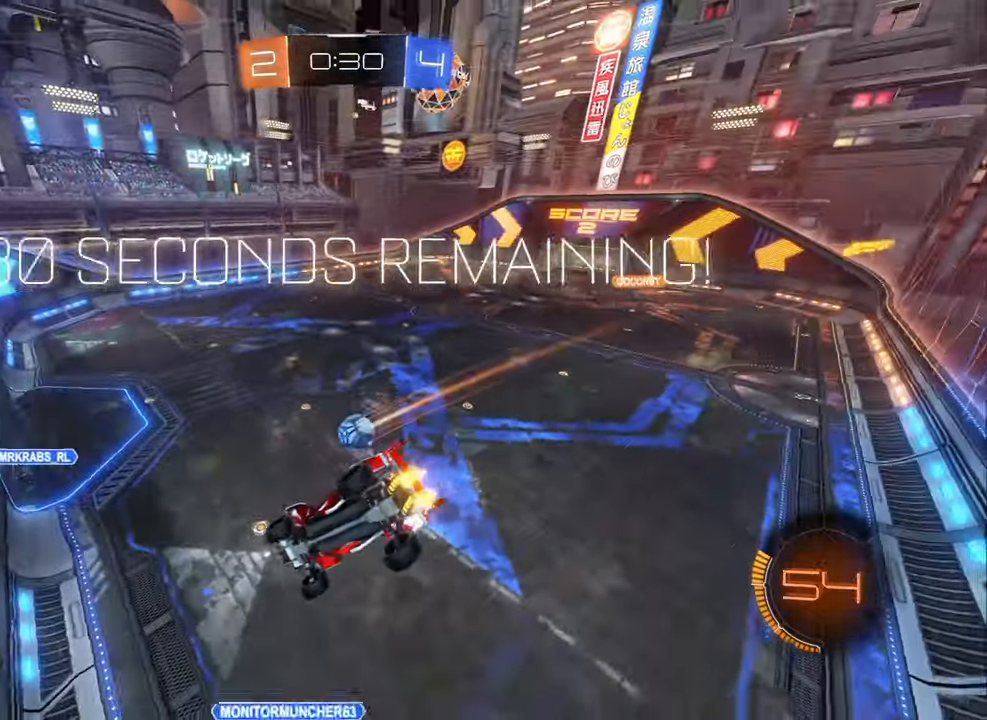
{"buttons": ["R2"], "left_stick": "right", "right_stick": "center", "events": [[50, "L1", "up"], [116, "left_stick", "right"]]}
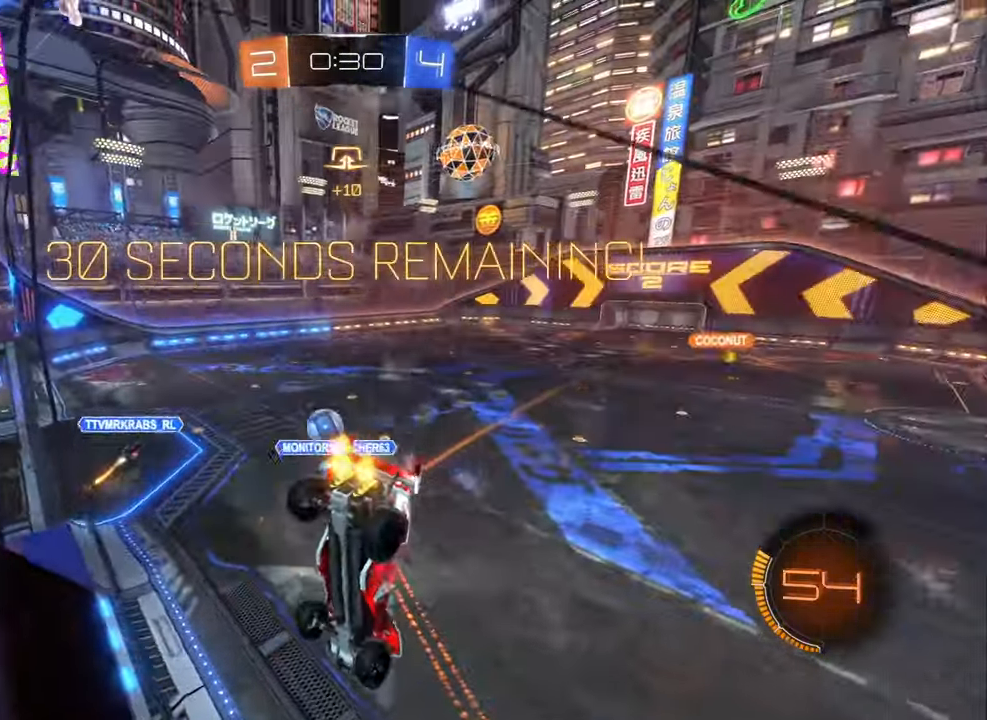
{"buttons": ["R2"], "left_stick": "center", "right_stick": "center", "events": [[283, "left_stick", "center"]]}
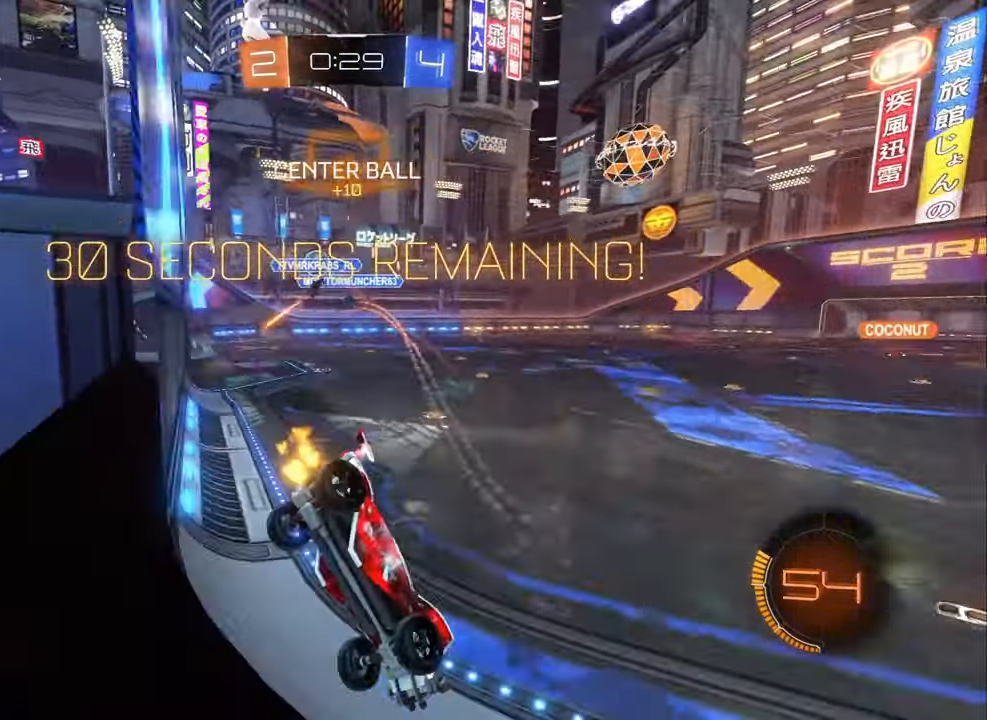
{"buttons": ["A", "B", "R2"], "left_stick": "left", "right_stick": "center", "events": [[150, "B", "down"], [200, "Y", "down"], [216, "left_stick", "left"], [283, "Y", "up"], [300, "left_stick", "center"], [500, "A", "down"], [500, "left_stick", "left"]]}
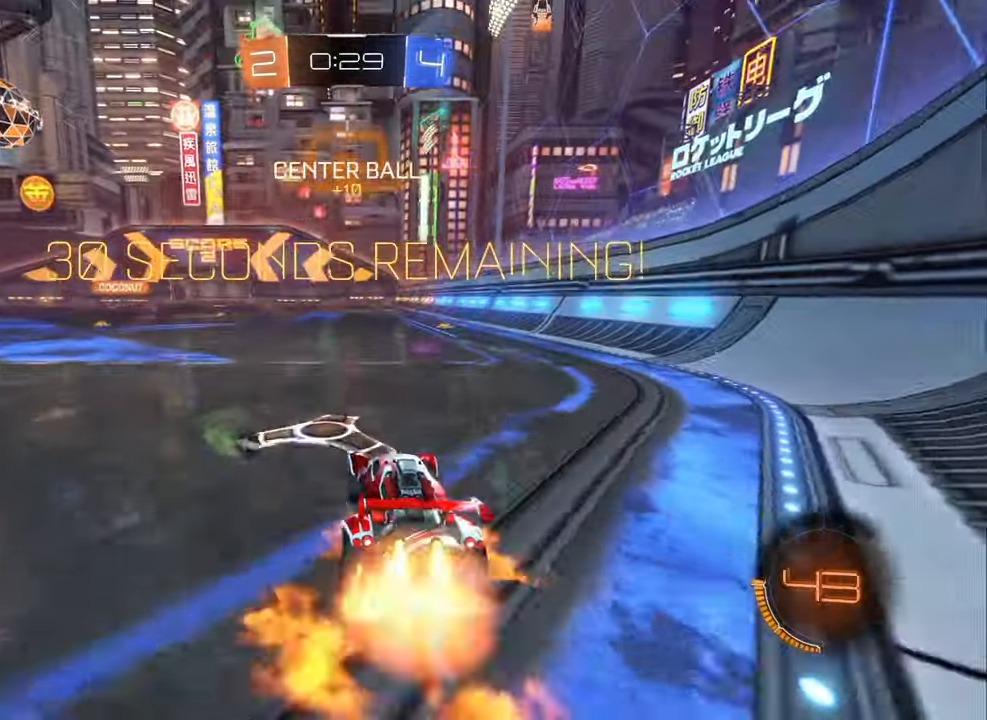
{"buttons": ["Y", "R2"], "left_stick": "down-left", "right_stick": "center", "events": [[50, "A", "up"], [50, "L1", "down"], [66, "A", "down"], [116, "left_stick", "down"], [133, "L1", "up"], [150, "B", "up"], [166, "A", "up"], [233, "left_stick", "down-left"], [500, "Y", "down"]]}
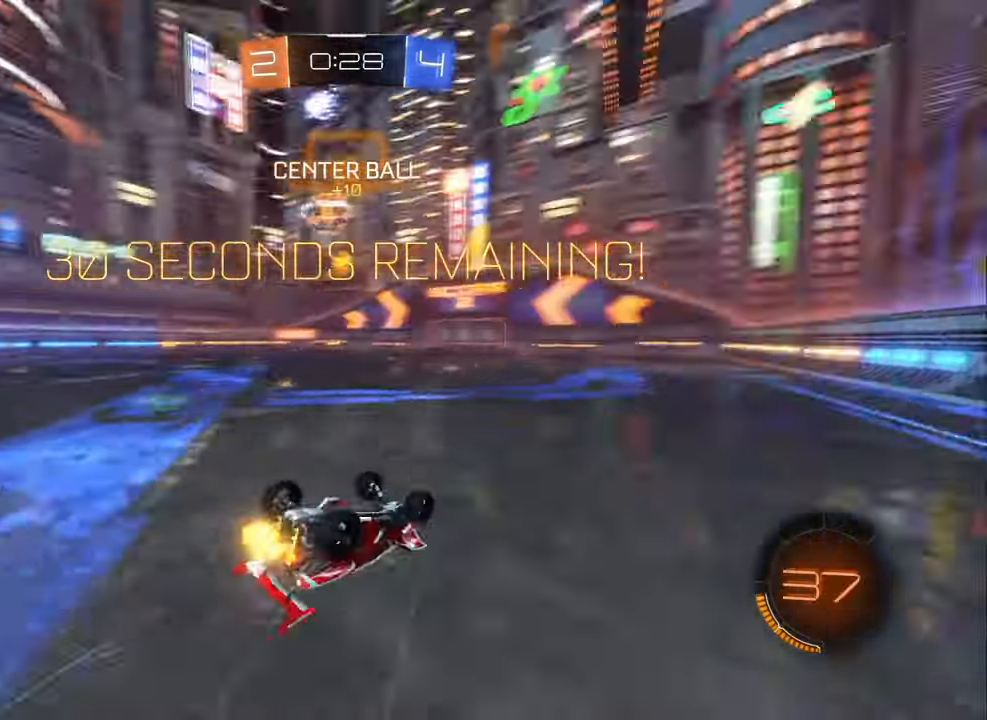
{"buttons": ["R2"], "left_stick": "center", "right_stick": "center", "events": [[83, "L1", "down"], [100, "Y", "up"], [350, "L1", "up"], [466, "left_stick", "center"]]}
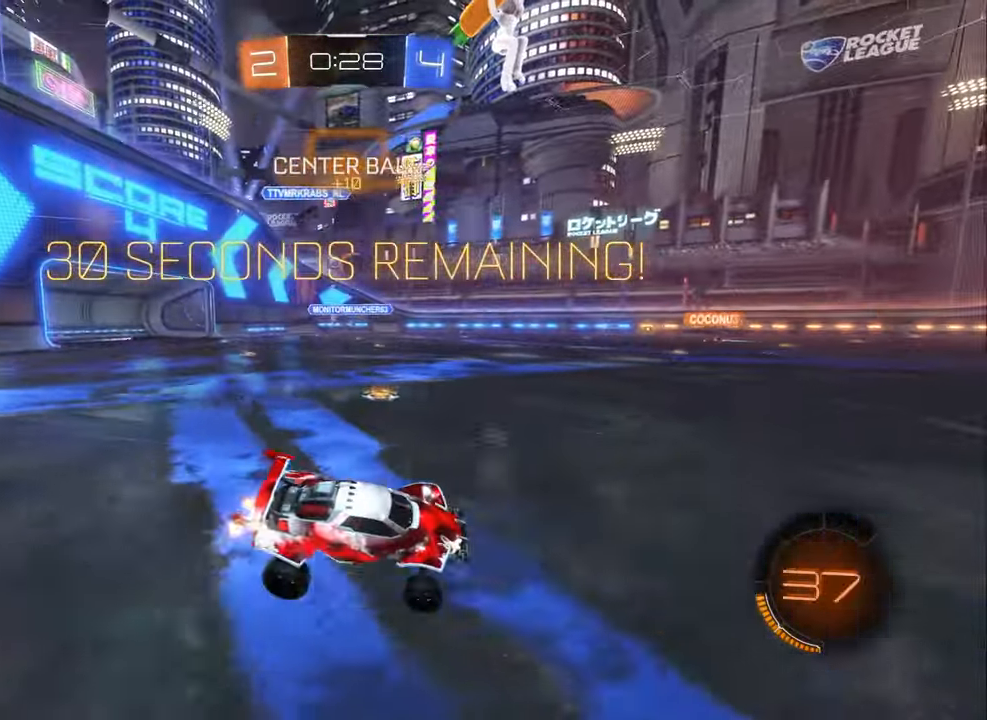
{"buttons": ["R2"], "left_stick": "left", "right_stick": "center", "events": [[266, "left_stick", "left"]]}
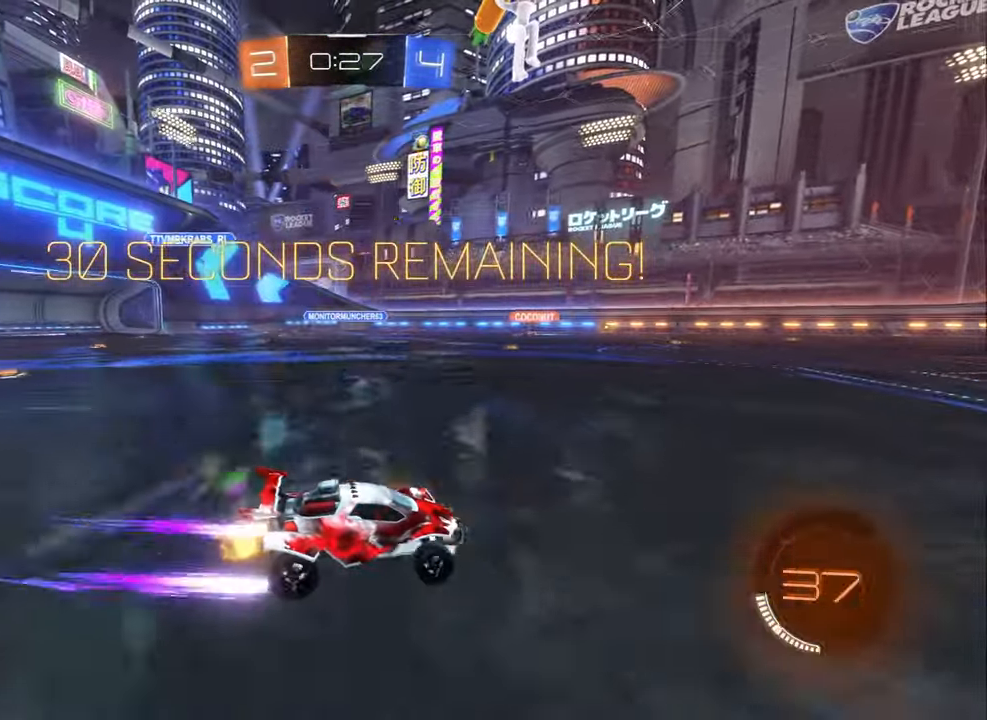
{"buttons": ["B", "R2"], "left_stick": "left", "right_stick": "center", "events": [[166, "L1", "down"], [250, "L1", "up"], [400, "B", "down"]]}
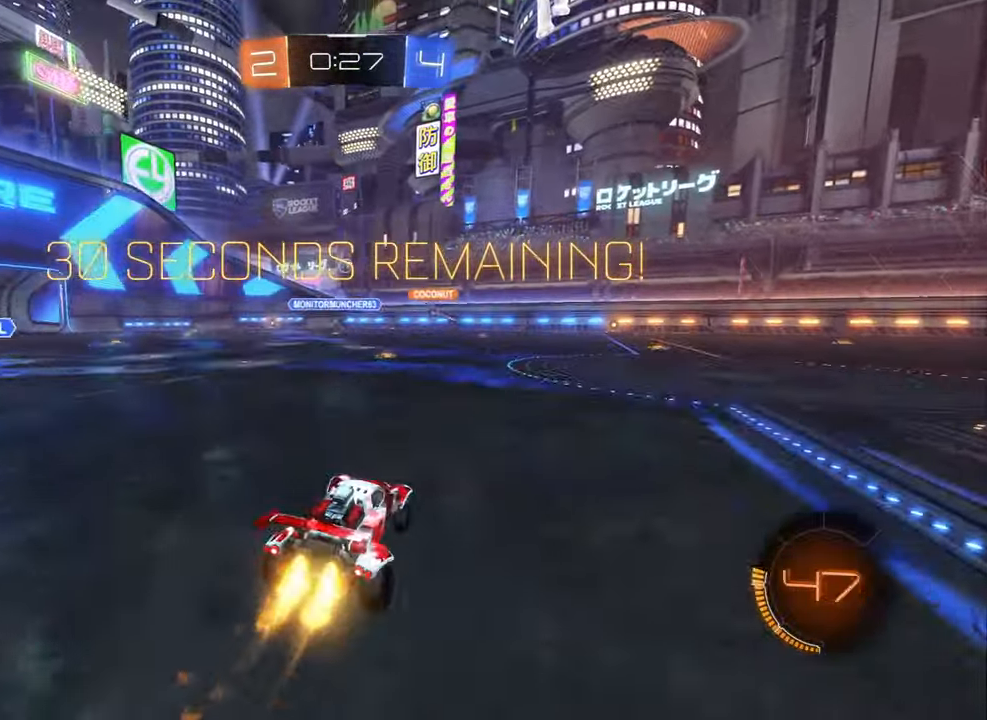
{"buttons": ["R2"], "left_stick": "left", "right_stick": "center", "events": [[16, "L1", "down"], [33, "L1", "up"], [150, "left_stick", "center"], [200, "B", "up"], [433, "left_stick", "left"]]}
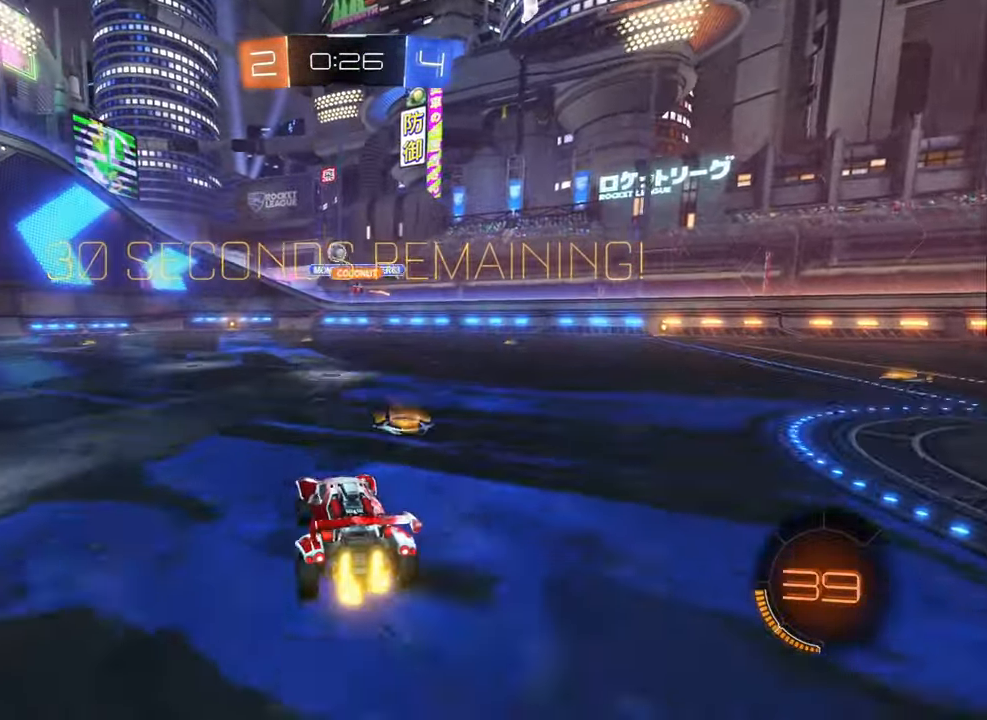
{"buttons": ["L2"], "left_stick": "right", "right_stick": "center", "events": [[317, "R2", "up"], [350, "L2", "down"], [350, "left_stick", "center"], [450, "left_stick", "right"]]}
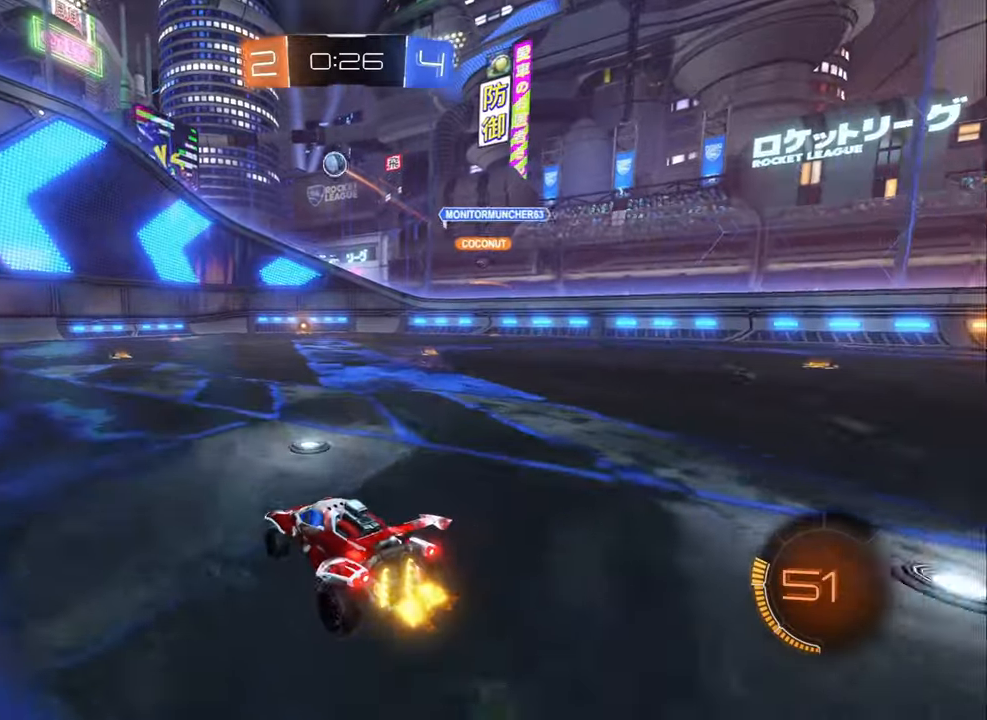
{"buttons": ["R2"], "left_stick": "right", "right_stick": "center", "events": [[50, "L2", "up"], [67, "R2", "down"], [300, "R3", "down"], [433, "R3", "up"]]}
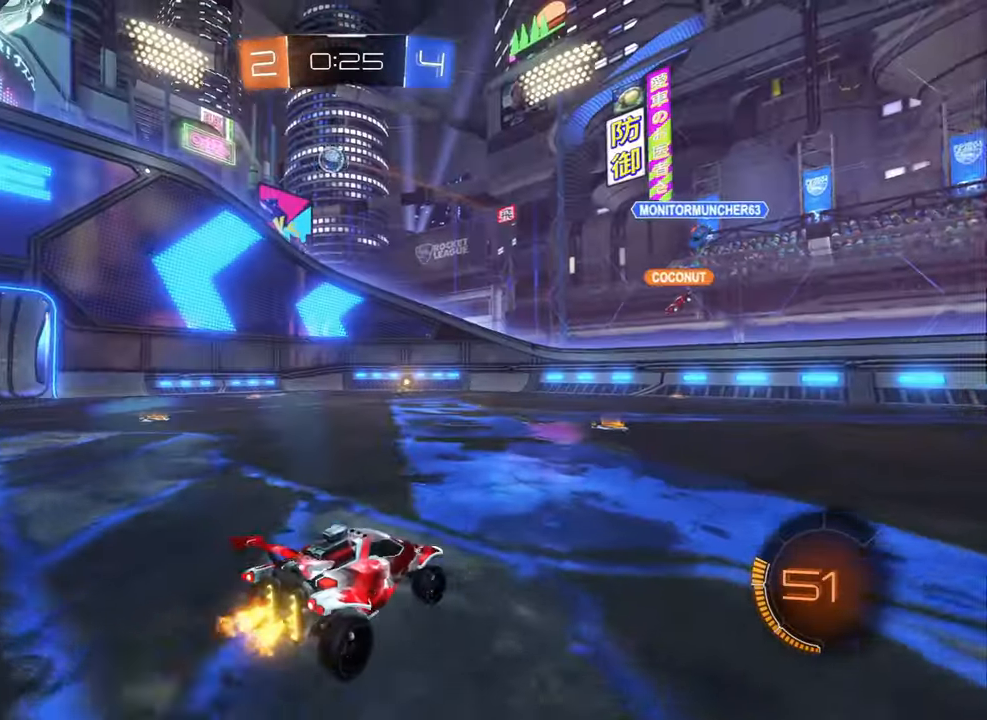
{"buttons": ["L1", "R2"], "left_stick": "left", "right_stick": "center", "events": [[367, "left_stick", "center"], [417, "left_stick", "left"], [483, "L1", "down"]]}
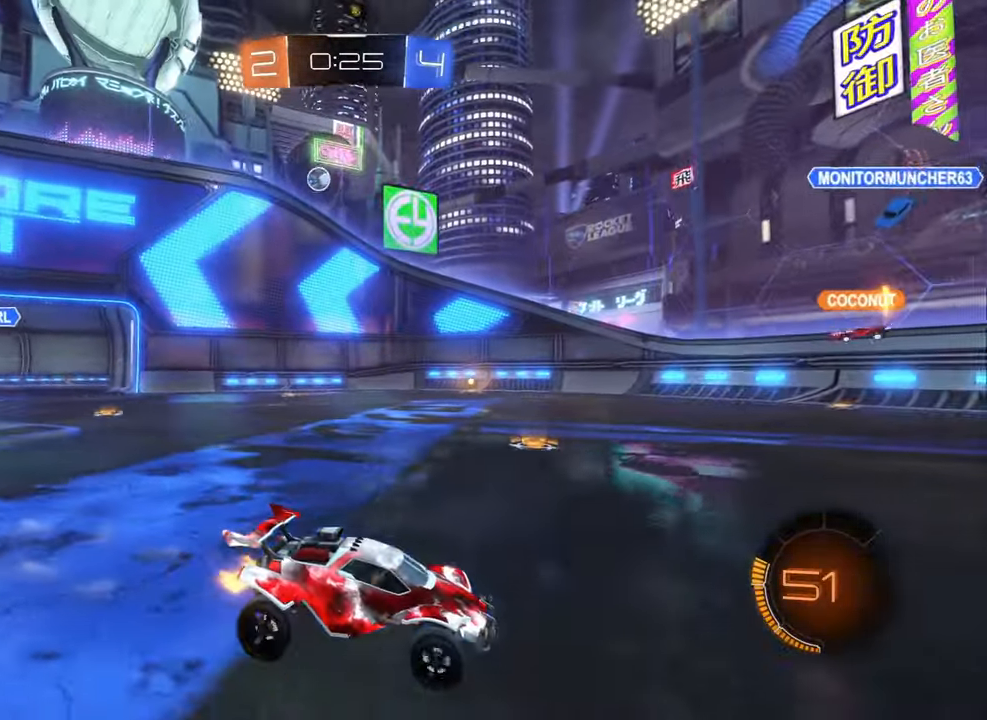
{"buttons": ["L2"], "left_stick": "left", "right_stick": "center", "events": [[150, "L1", "up"], [433, "L2", "down"], [433, "R2", "up"]]}